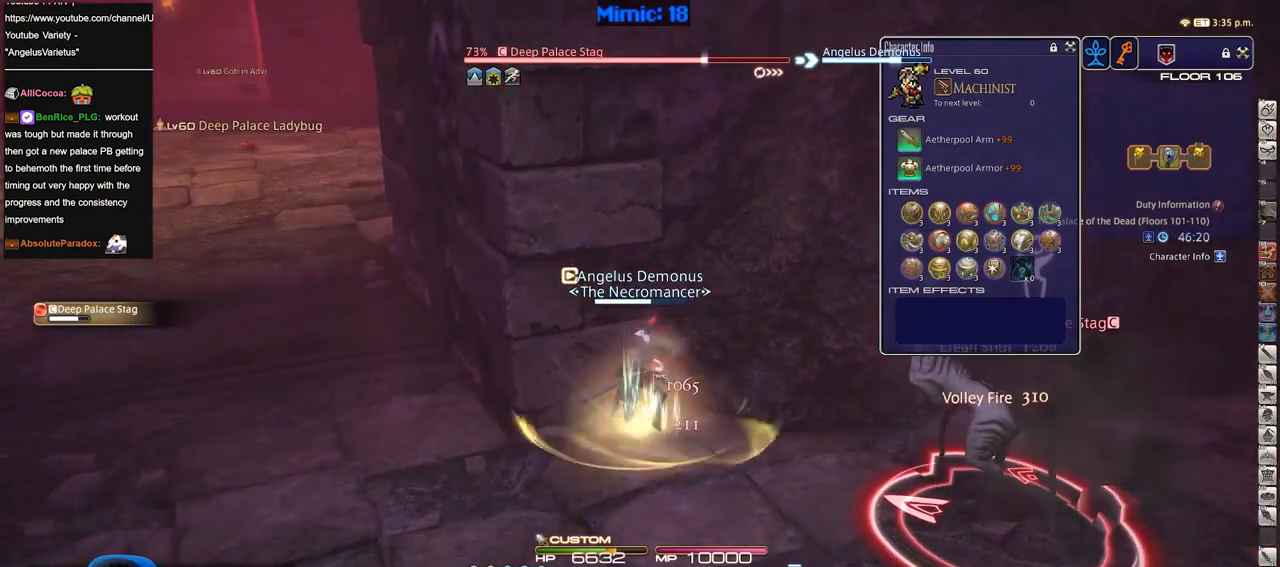
Gameplay with keyboard; each line is a JSON object with the keys held at the frame after it. "events" lists presses ("down") and releases ("up") of "a", "alt", "b", "c", "caps_lock", "ctrl", "d", "down", "e", "escape", "f", "f1", "f10", "f11", "f12", "f2", "f3", "f4", "f5", "f6", "f7", "f8", "f9", "g", "h", "i", "j", "k", "l", "left", "m", "n", "o", "p", "q", "r", "right", "s", "shift", "space", "super", "t", "tab", "u", "up", "v", "w", "x", "y" and "z" between this image and that frame as [ms after this image, input, new state], when the widget could be followed in between. No other keys are recorded. Mouse input is not recorded.
{"keys": [], "events": []}
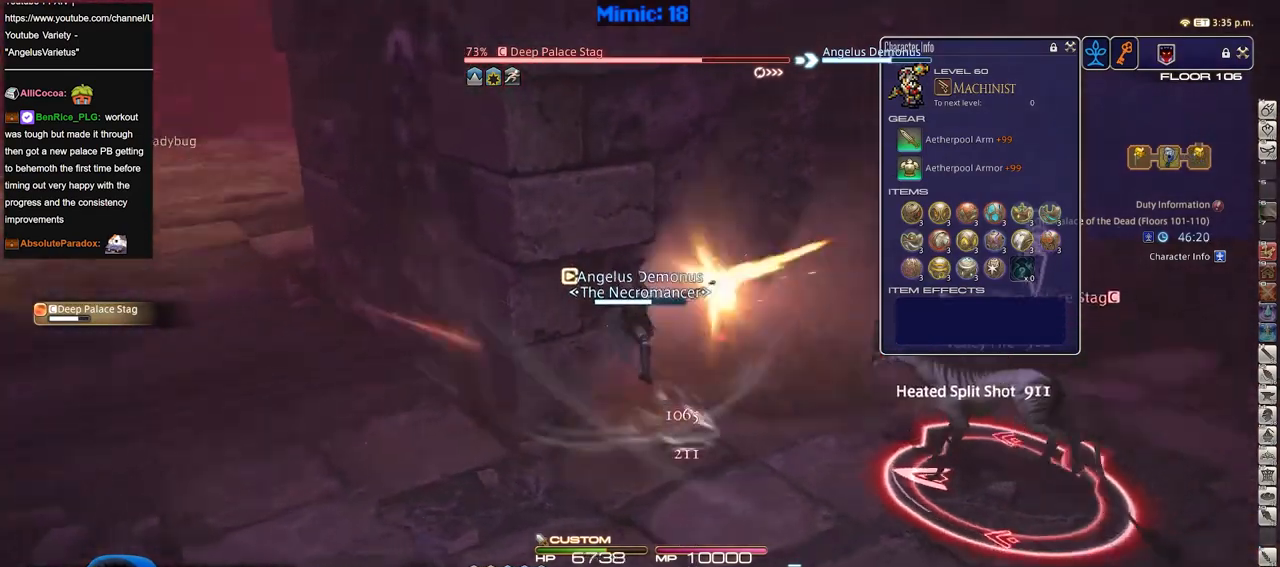
{"keys": [], "events": []}
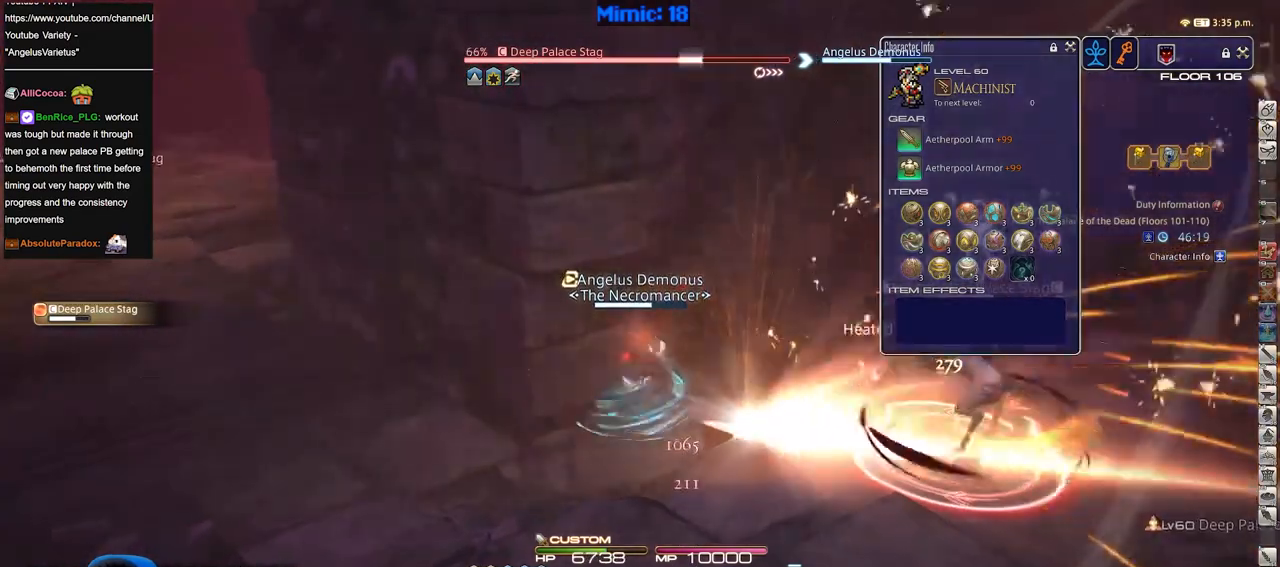
{"keys": [], "events": [[401, "p", "down"], [484, "p", "up"]]}
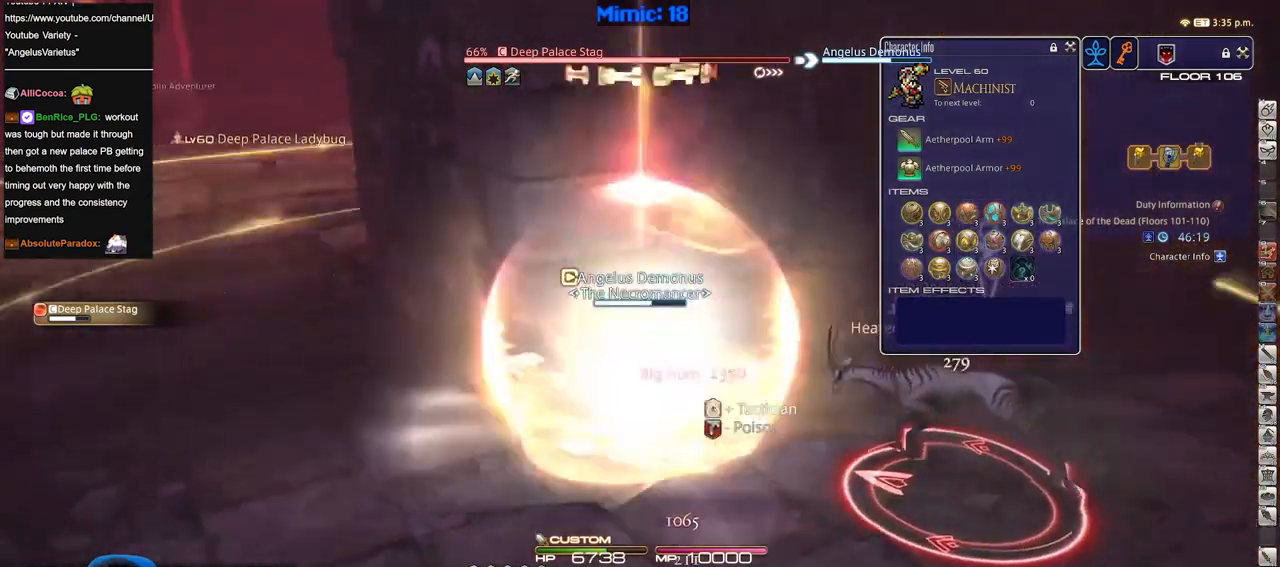
{"keys": [], "events": []}
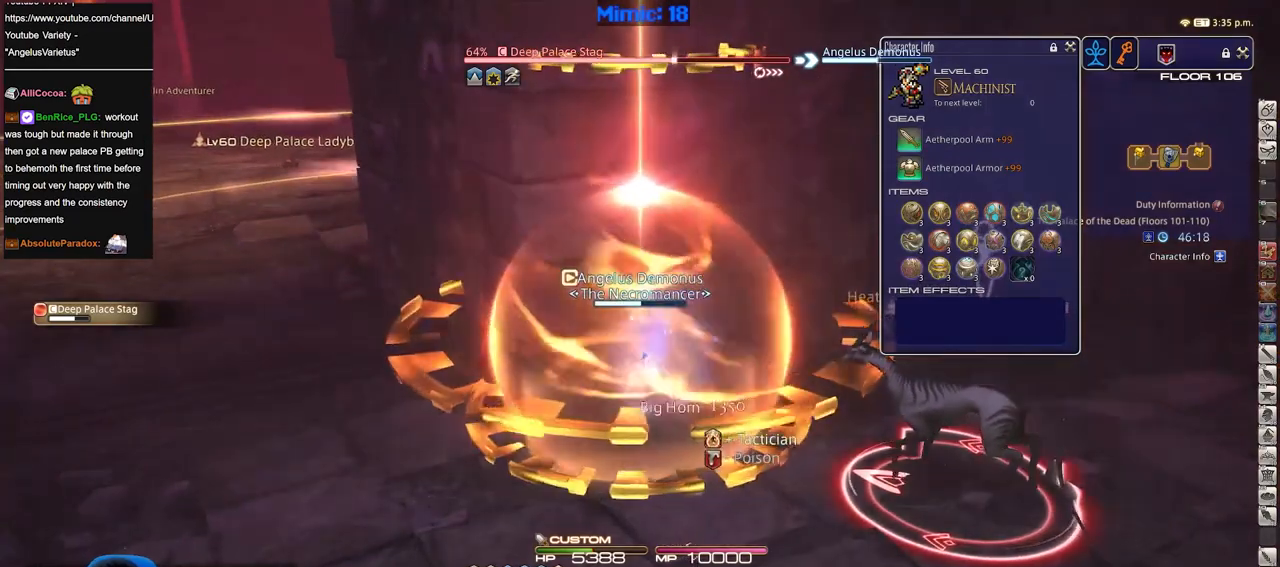
{"keys": [], "events": []}
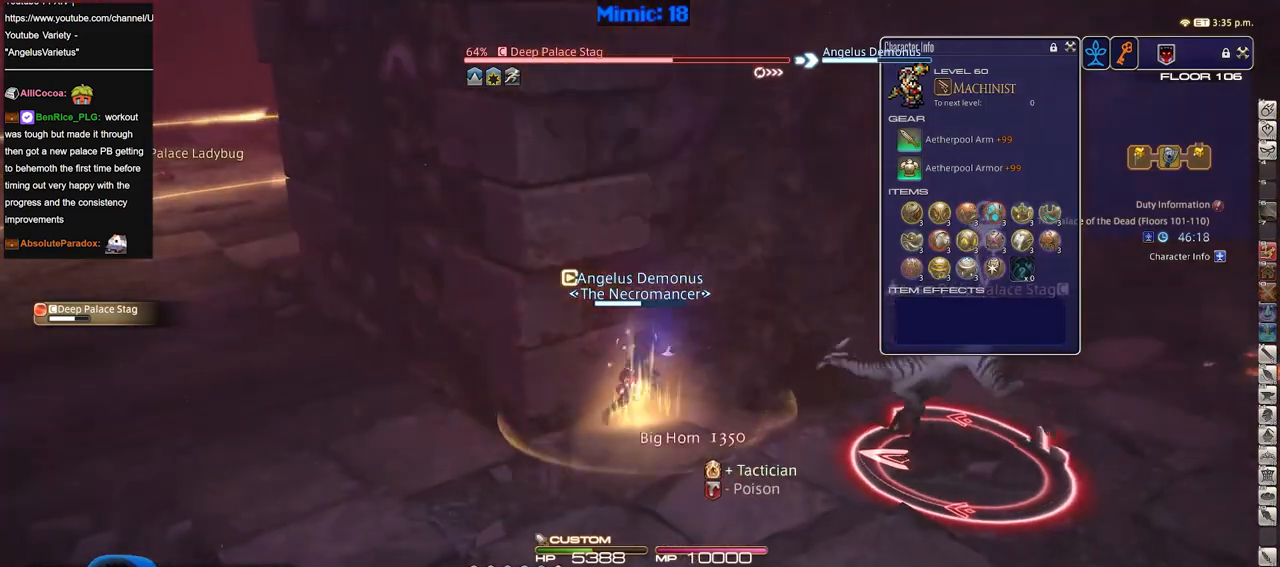
{"keys": [], "events": []}
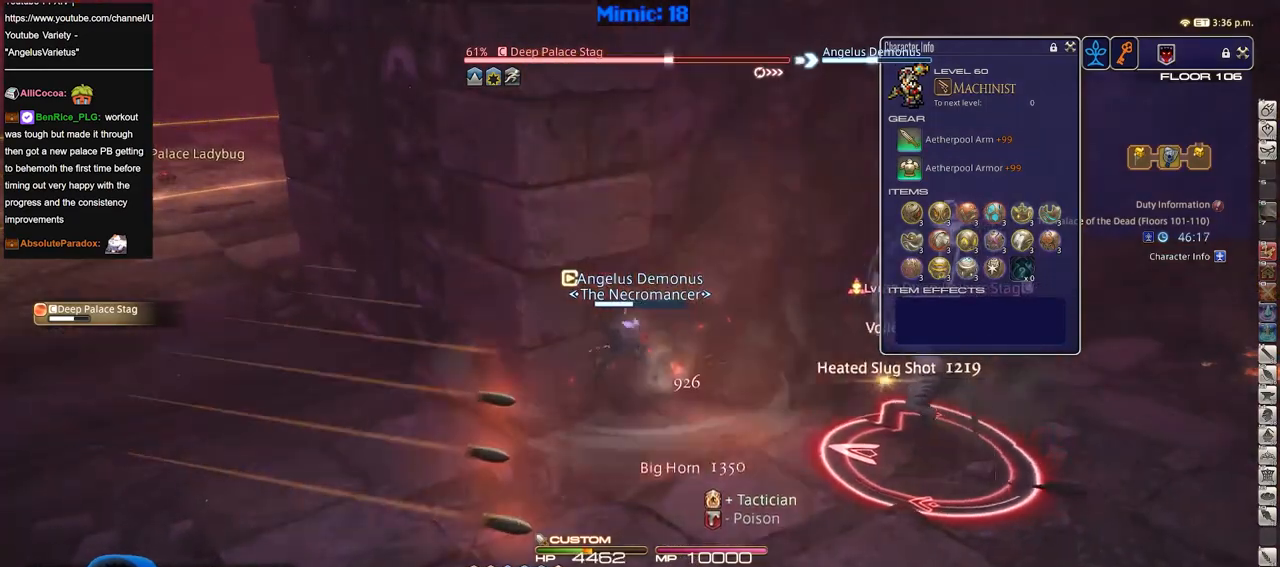
{"keys": [], "events": []}
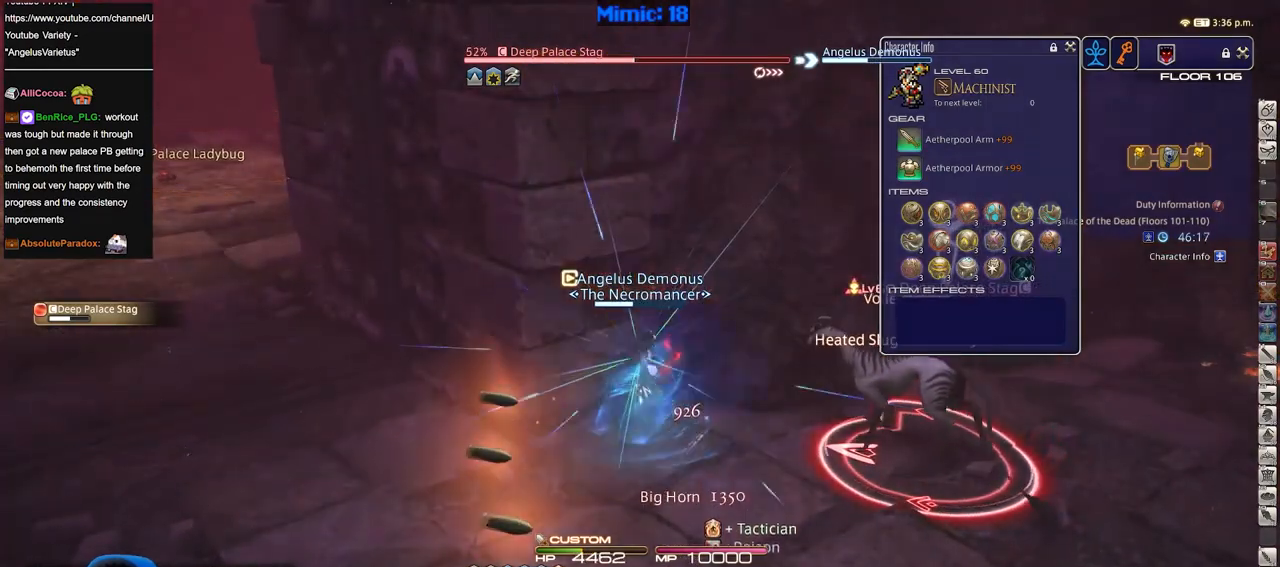
{"keys": [], "events": []}
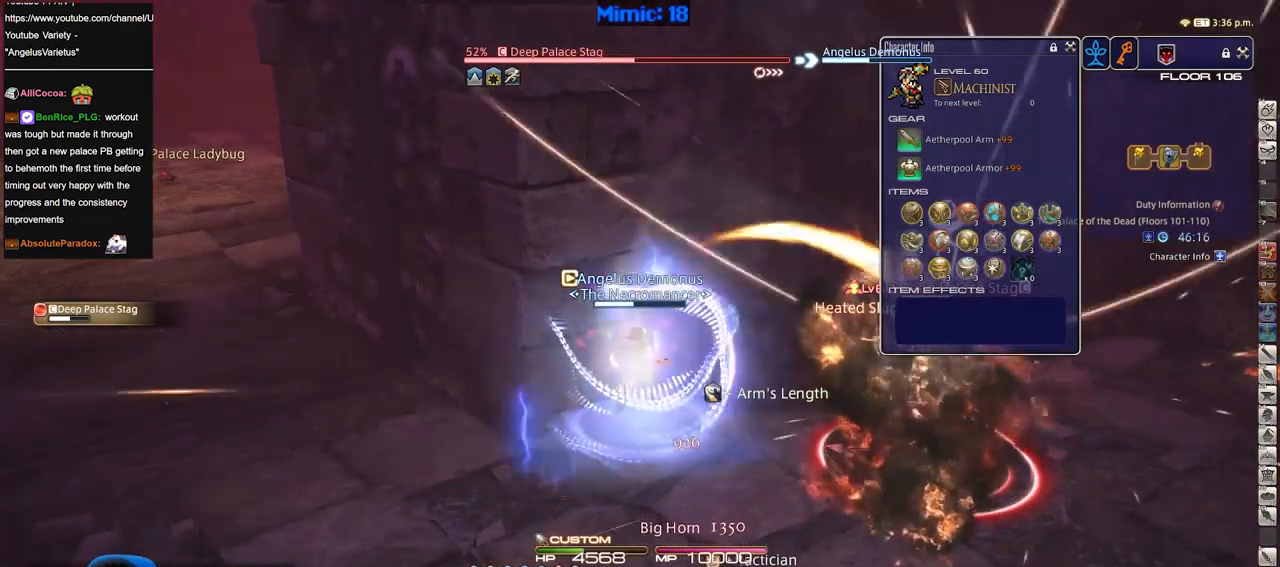
{"keys": [], "events": [[117, "a", "down"], [150, "p", "down"], [200, "d", "down"], [200, "s", "down"], [250, "p", "up"], [300, "a", "up"], [300, "s", "up"], [351, "d", "up"]]}
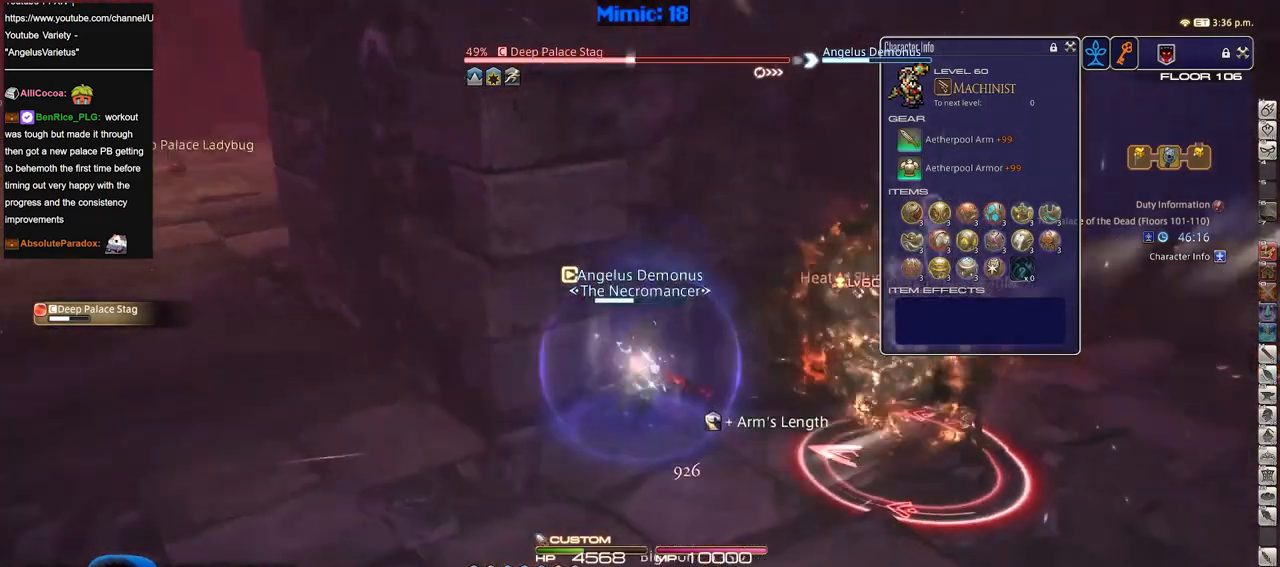
{"keys": [], "events": []}
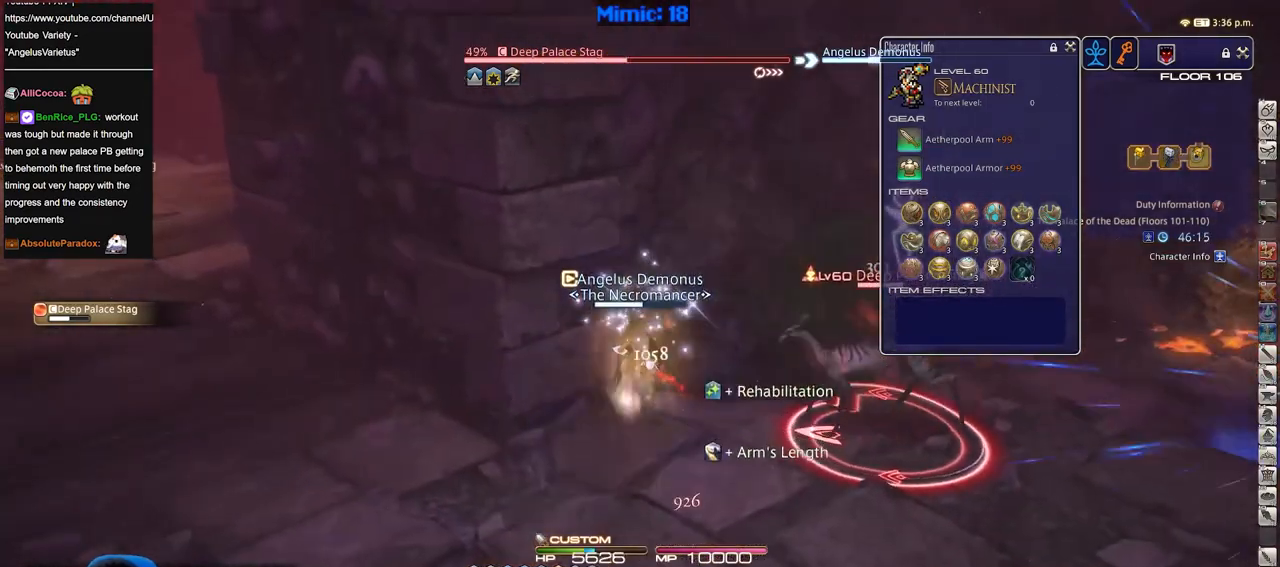
{"keys": ["p"], "events": [[384, "p", "down"]]}
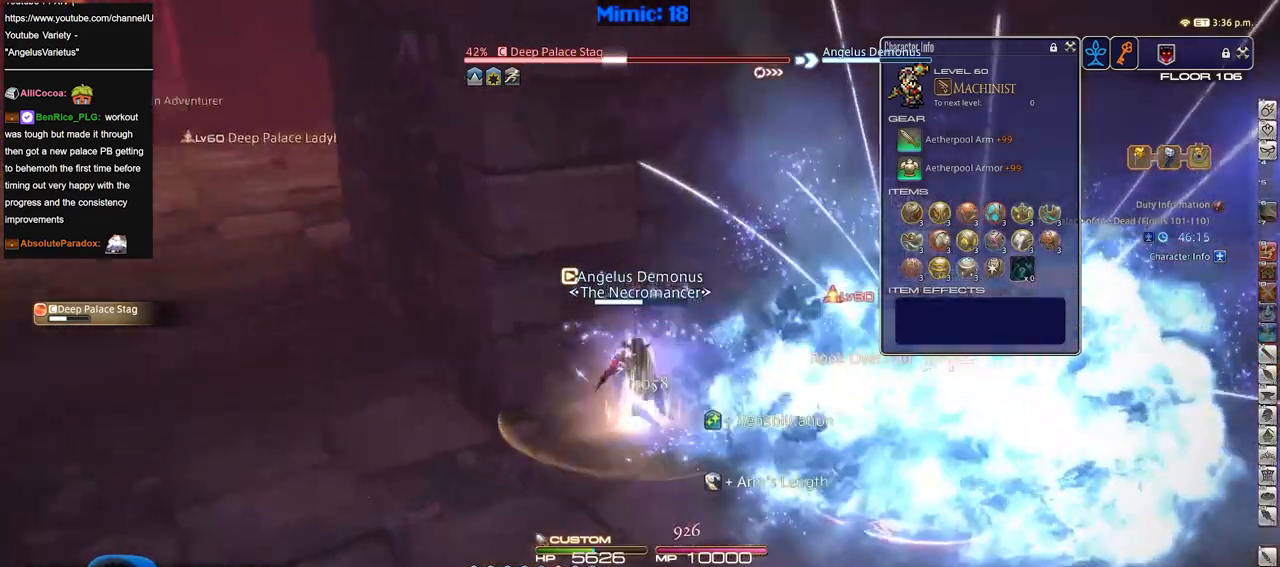
{"keys": [], "events": [[16, "p", "up"]]}
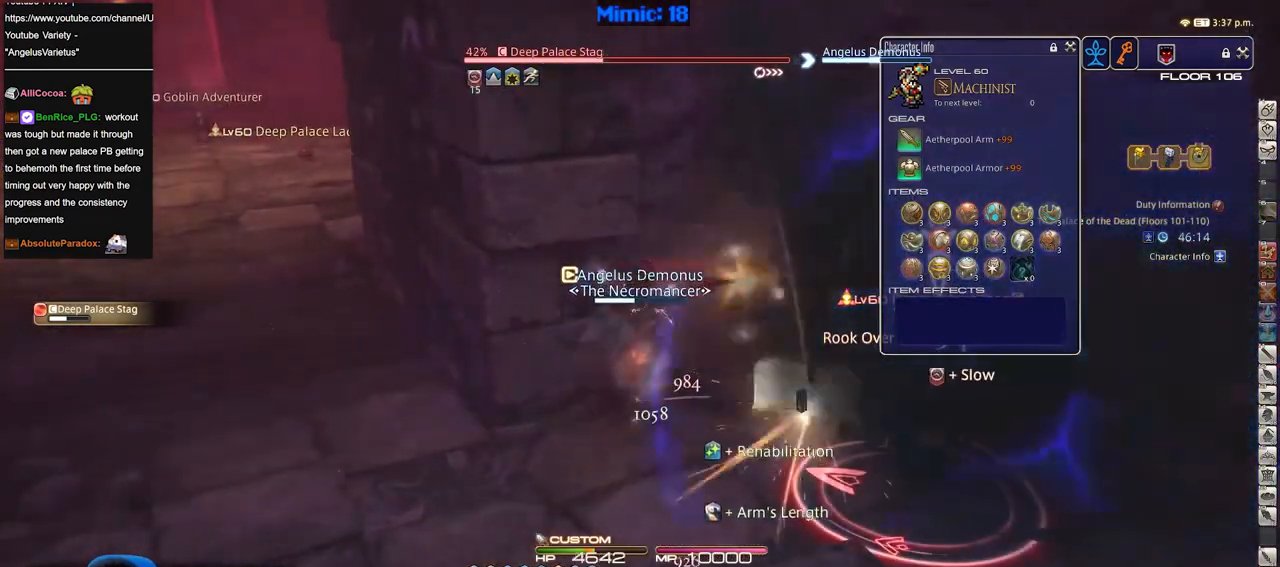
{"keys": ["d"], "events": [[217, "s", "down"], [317, "d", "down"], [367, "s", "up"]]}
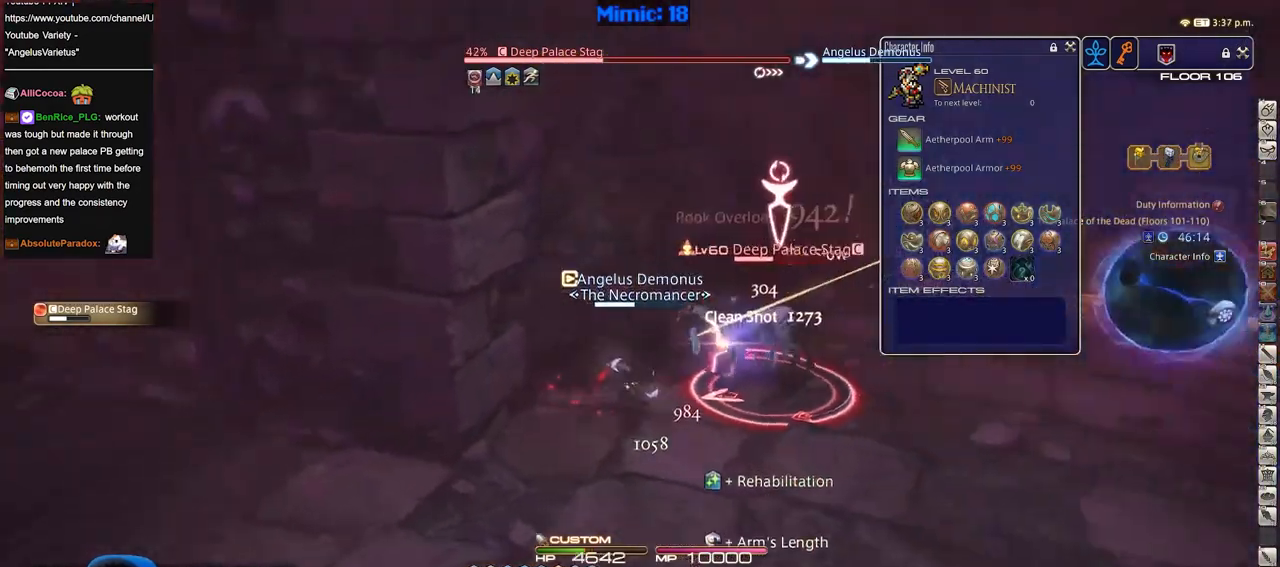
{"keys": ["d", "w"], "events": [[183, "w", "down"]]}
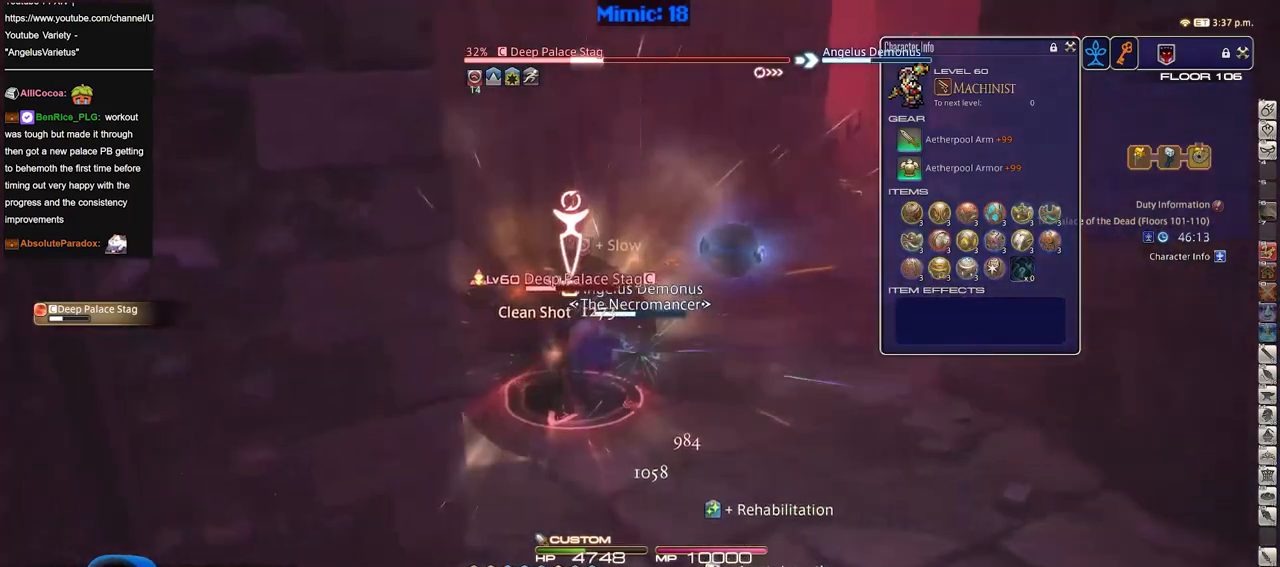
{"keys": ["w"], "events": [[484, "d", "up"]]}
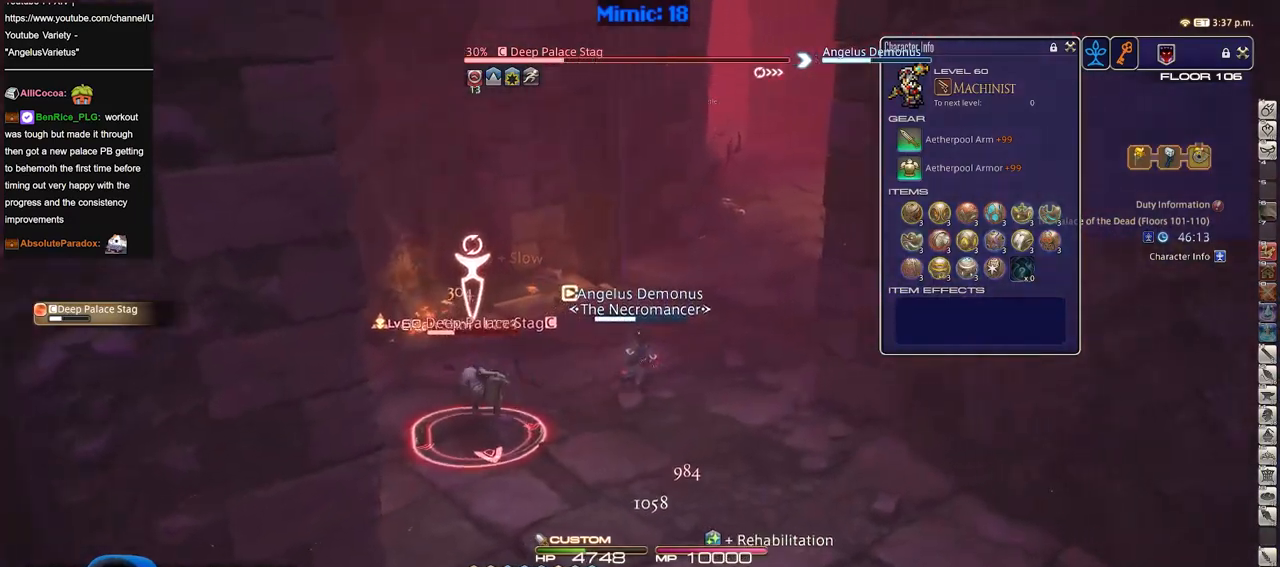
{"keys": ["a", "w"], "events": [[383, "a", "down"]]}
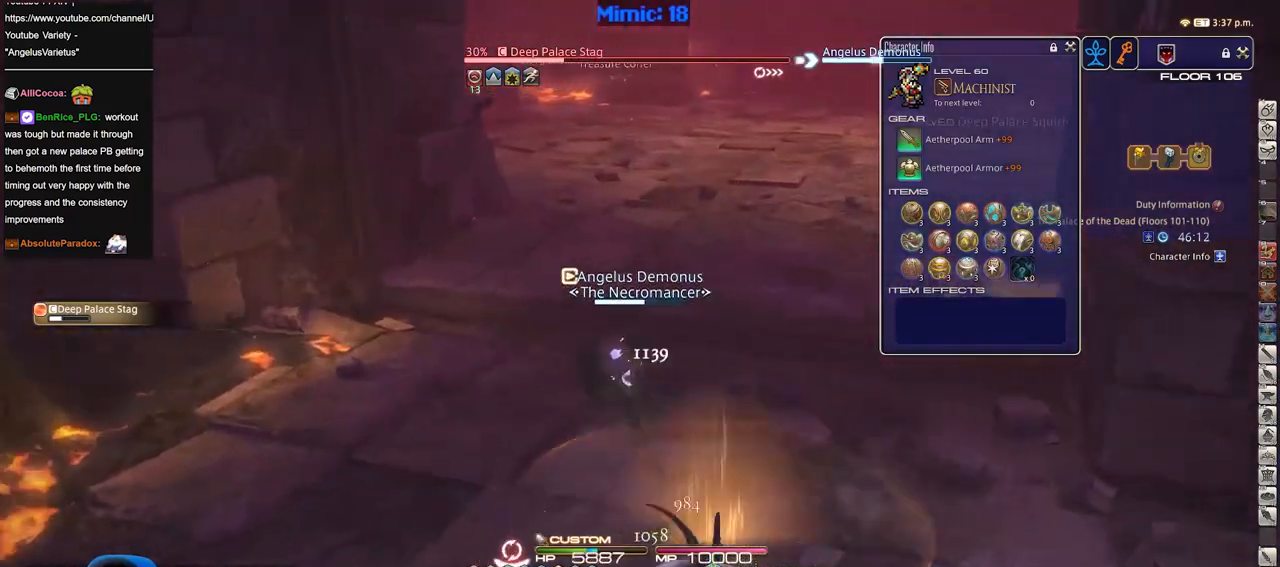
{"keys": ["w"], "events": [[84, "a", "up"], [84, "w", "up"], [501, "w", "down"]]}
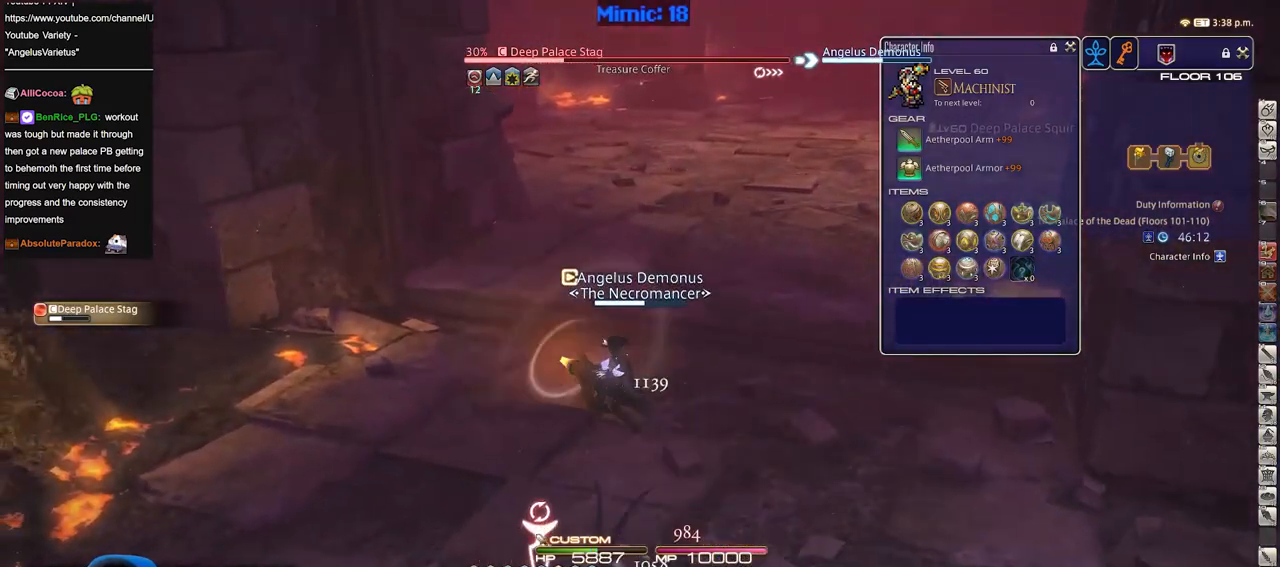
{"keys": ["p", "w"], "events": [[50, "a", "down"], [183, "a", "up"], [383, "p", "down"]]}
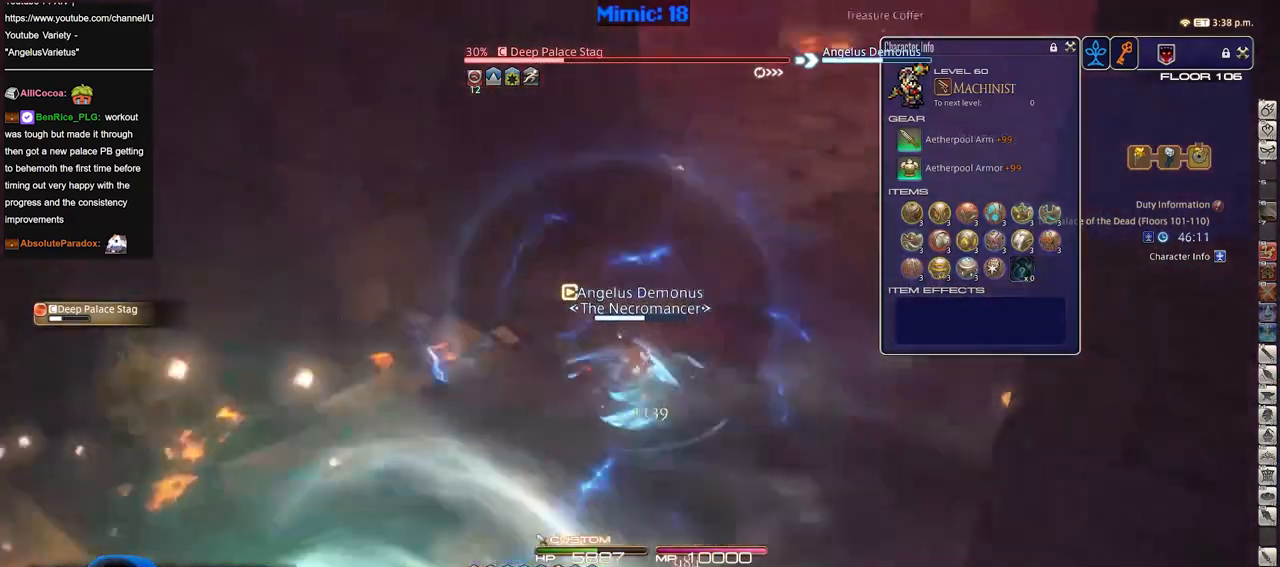
{"keys": ["w"], "events": [[17, "p", "up"]]}
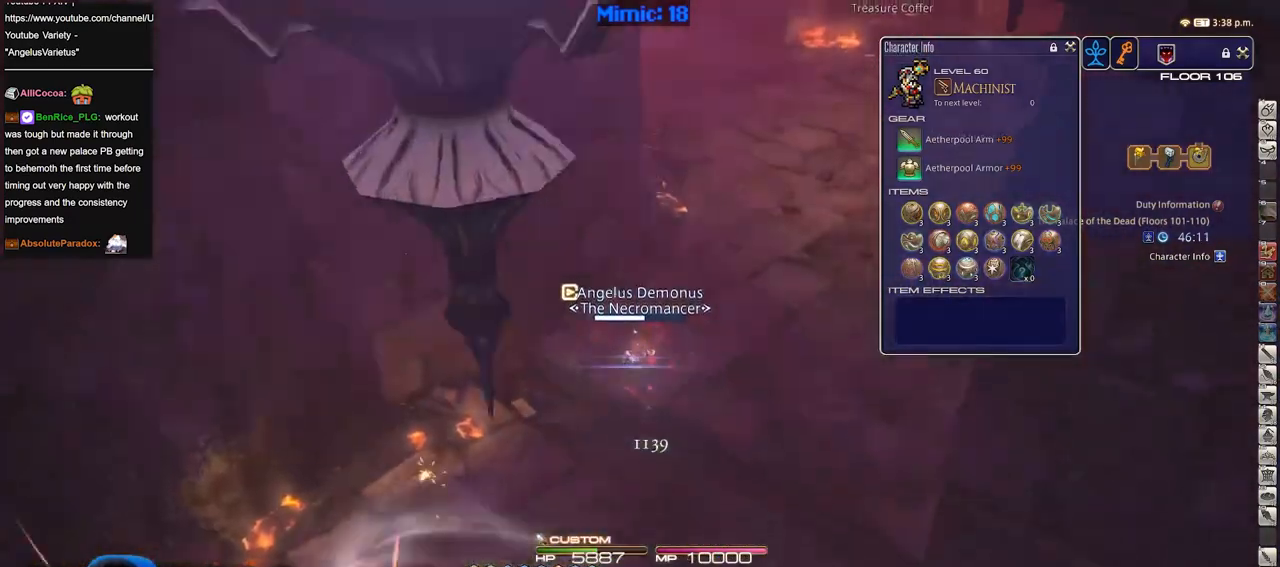
{"keys": ["w"], "events": [[267, "d", "down"], [450, "d", "up"]]}
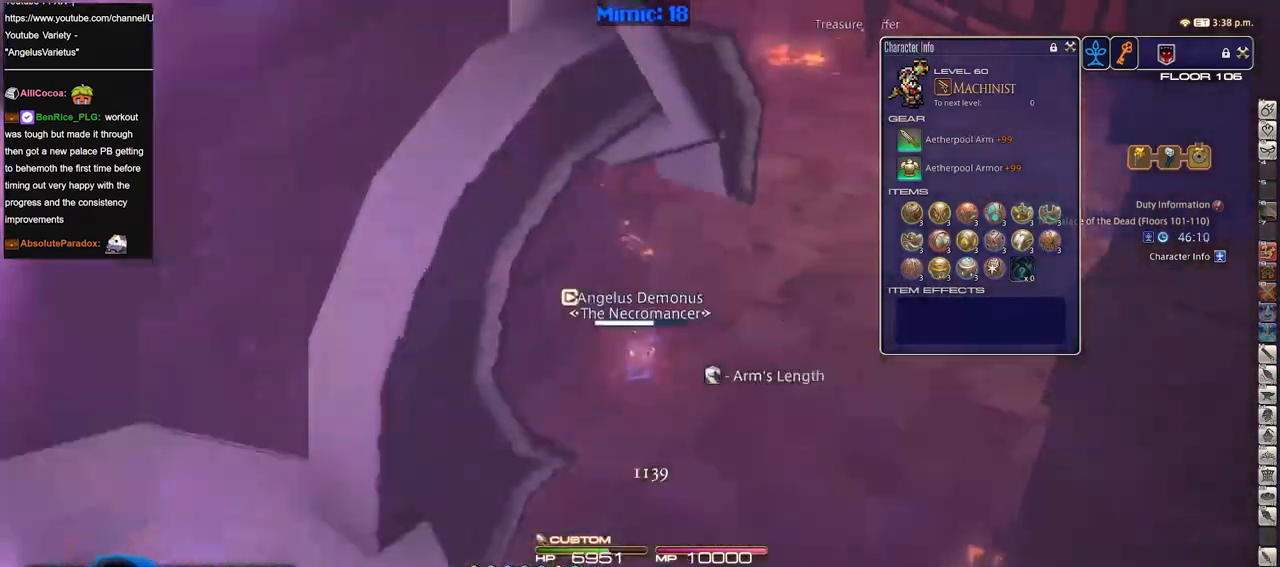
{"keys": ["w"], "events": []}
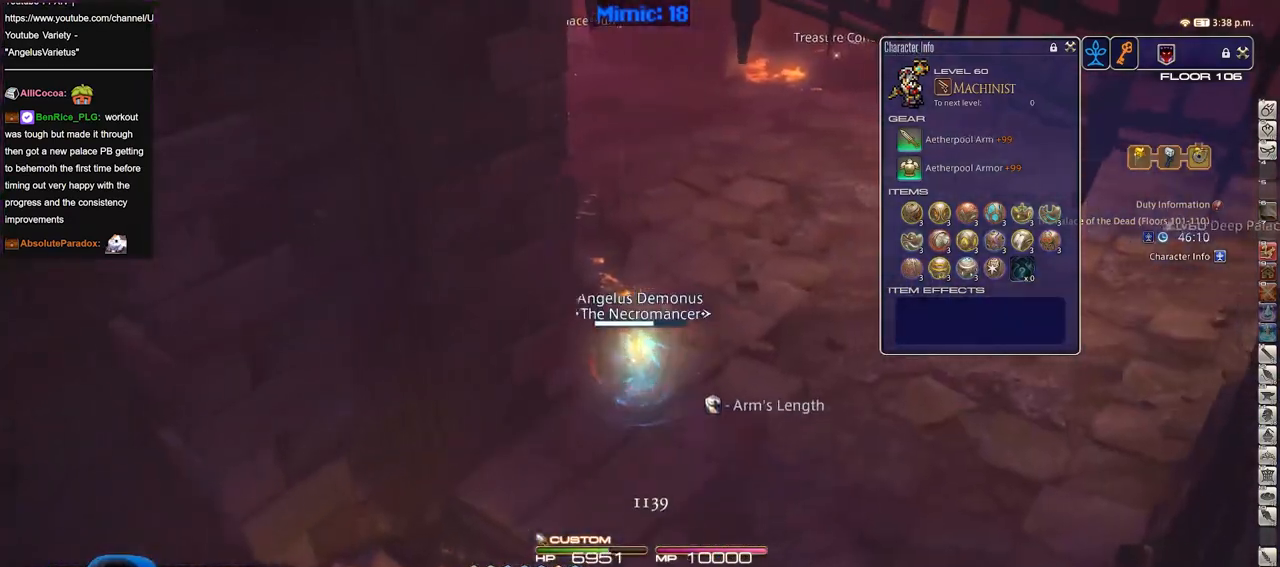
{"keys": ["p", "w"], "events": [[483, "p", "down"]]}
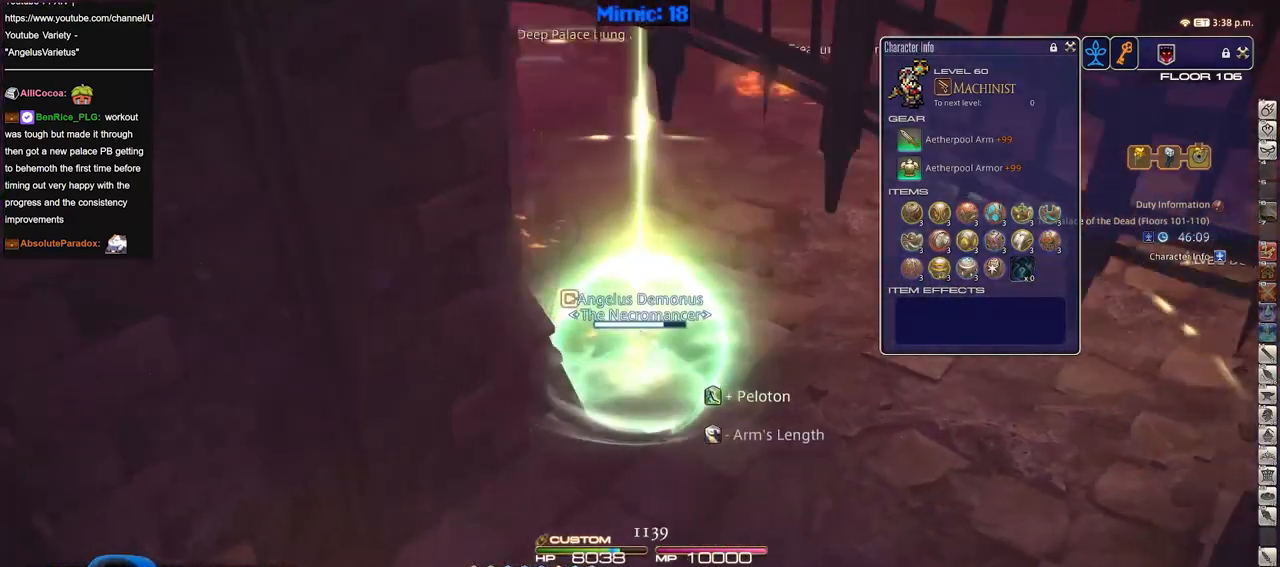
{"keys": ["w"], "events": [[84, "p", "up"]]}
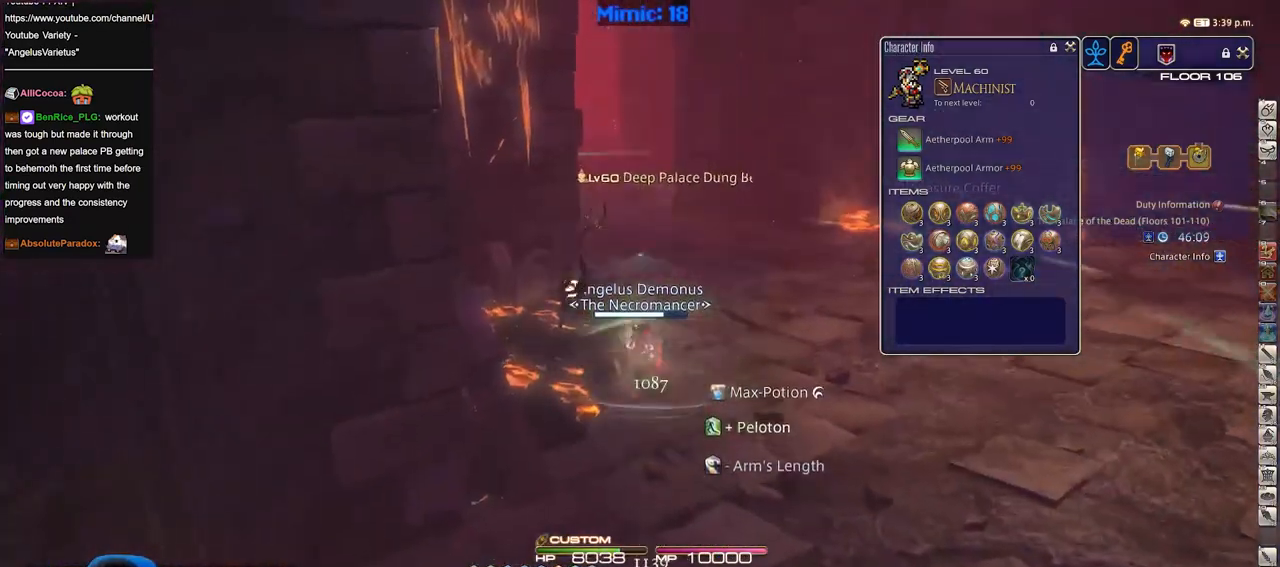
{"keys": ["p", "w"], "events": [[467, "p", "down"]]}
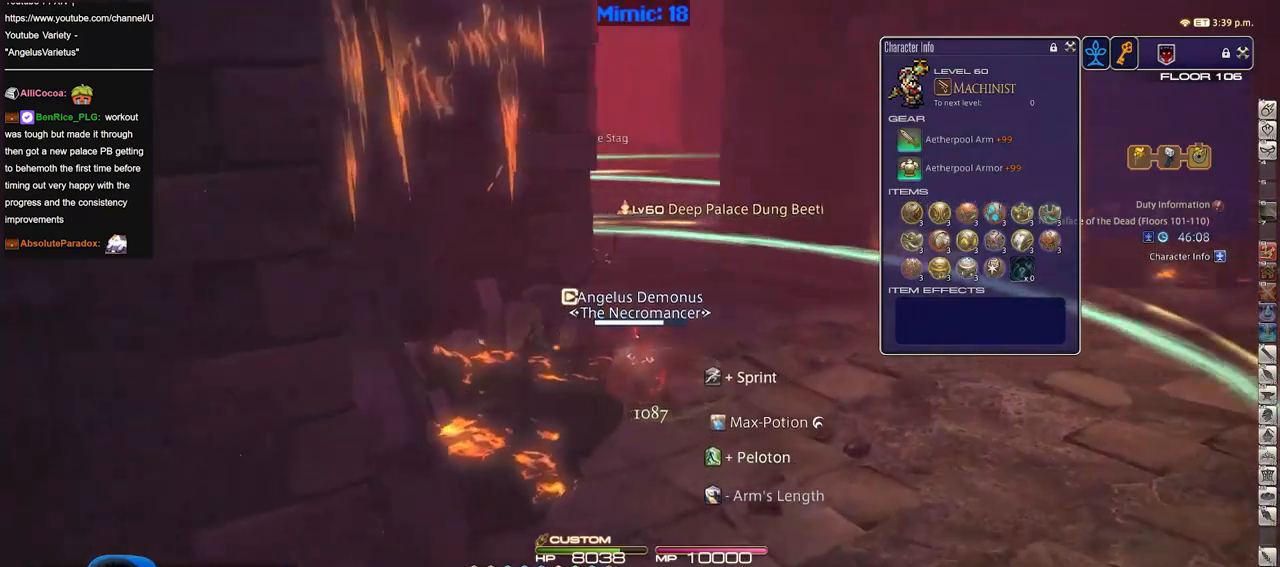
{"keys": ["w"], "events": [[117, "p", "up"]]}
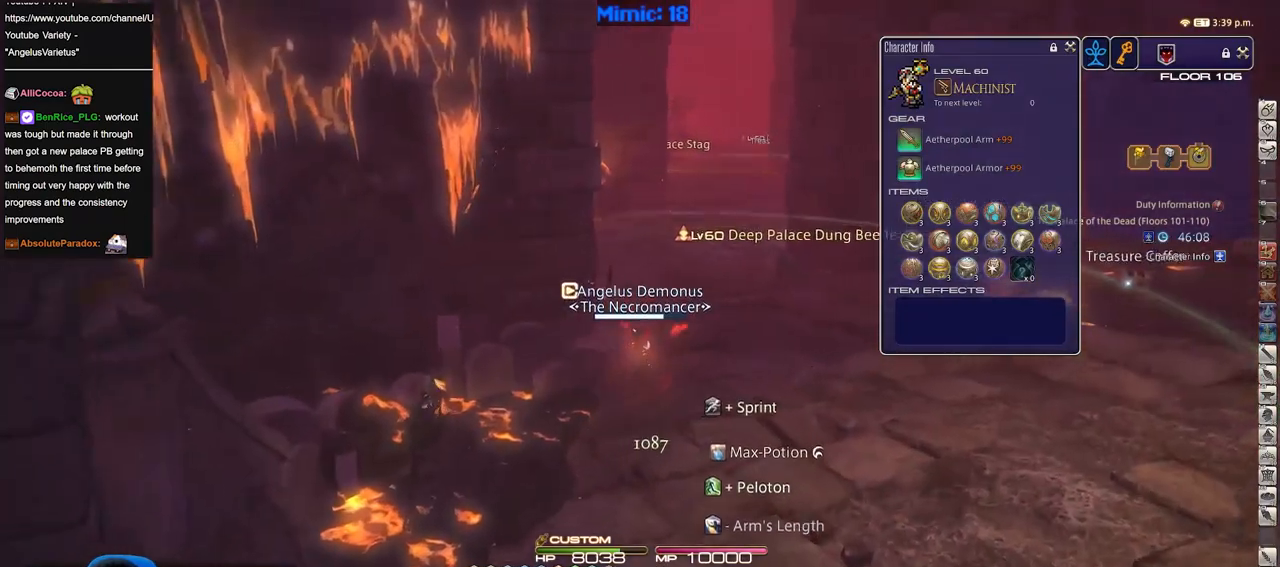
{"keys": ["w"], "events": []}
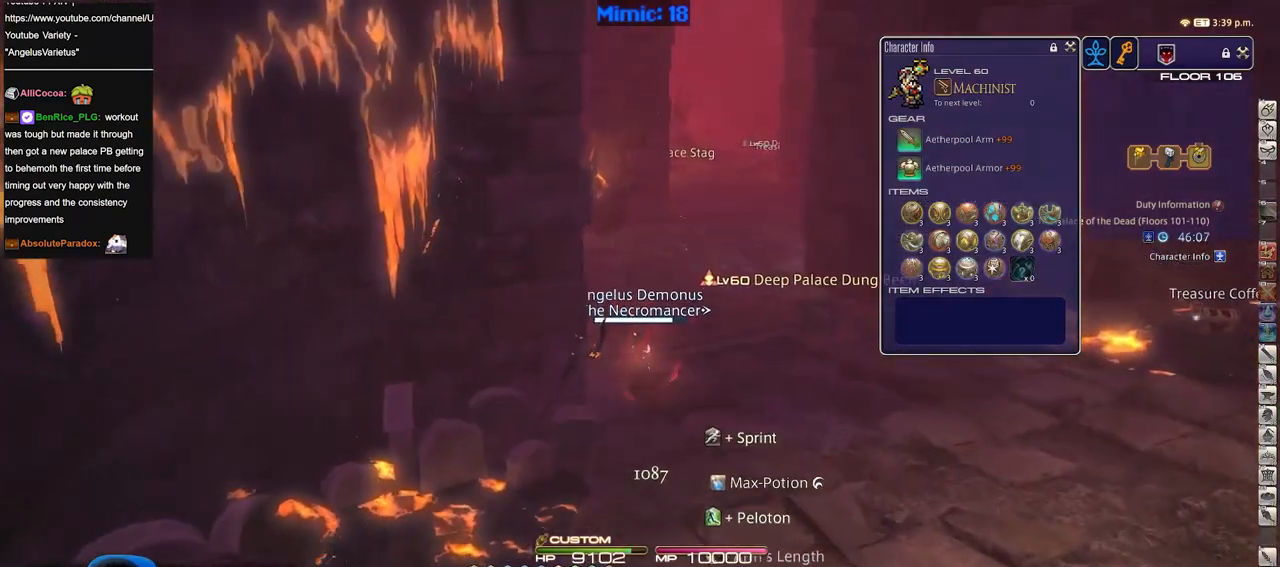
{"keys": ["d", "w"], "events": [[134, "q", "down"], [234, "d", "down"], [234, "q", "up"]]}
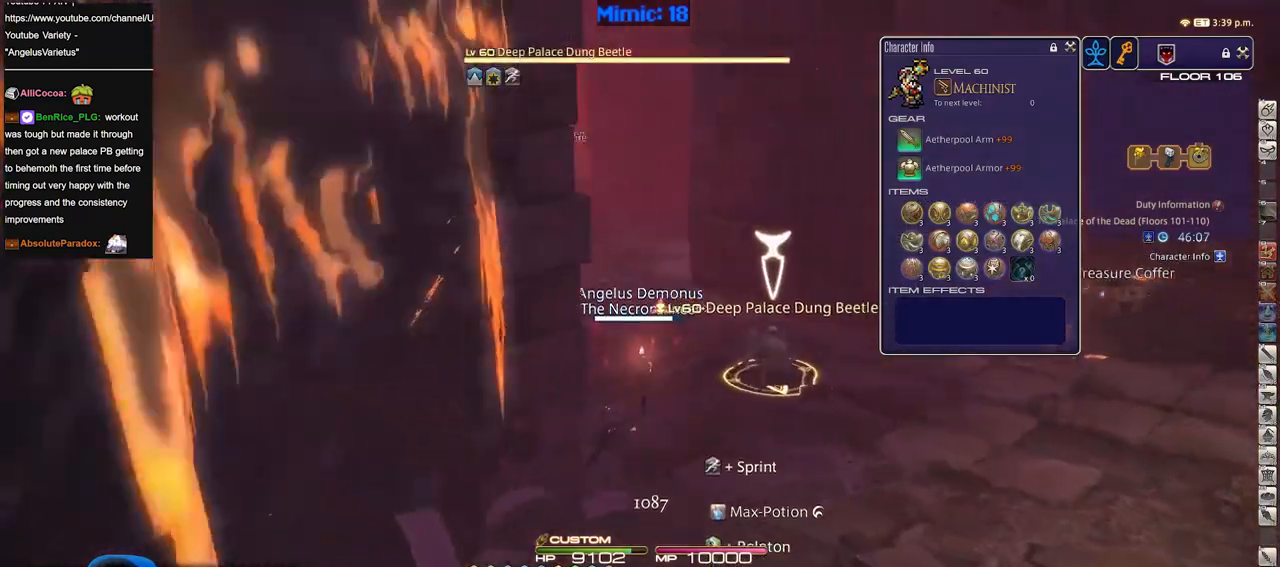
{"keys": ["w"], "events": [[150, "d", "up"]]}